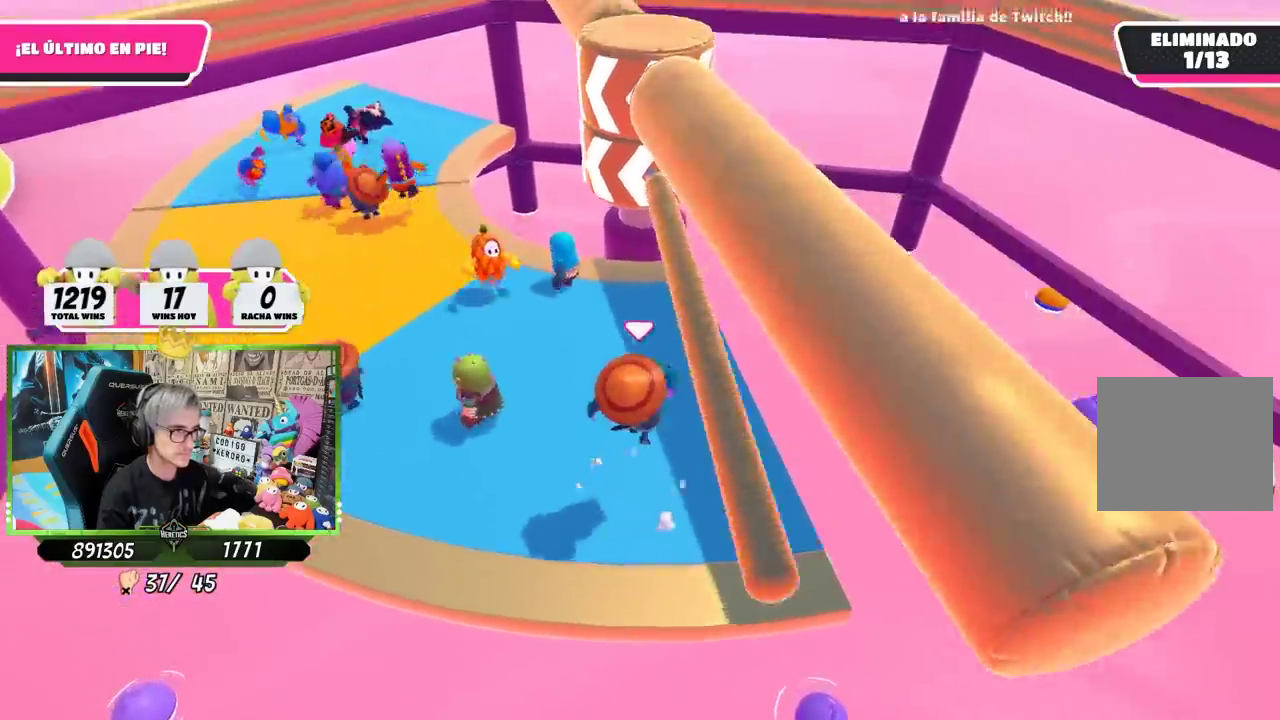
Gameplay with a controller (PlayStation layout); each line is a JSON object with the inputs held at the frame after it. "events" lists button and stick changes between this image and that frame as [ms after this image, input, new state], when the widget could be followed in between. This document gives stick clicks only as held states, not as events. Not read: L1 R1.
{"buttons": [], "left_stick": "down-left", "right_stick": "center", "events": [[50, "left_stick", "left"], [150, "left_stick", "up-left"], [283, "left_stick", "up-right"], [383, "left_stick", "down-right"], [450, "left_stick", "down-left"]]}
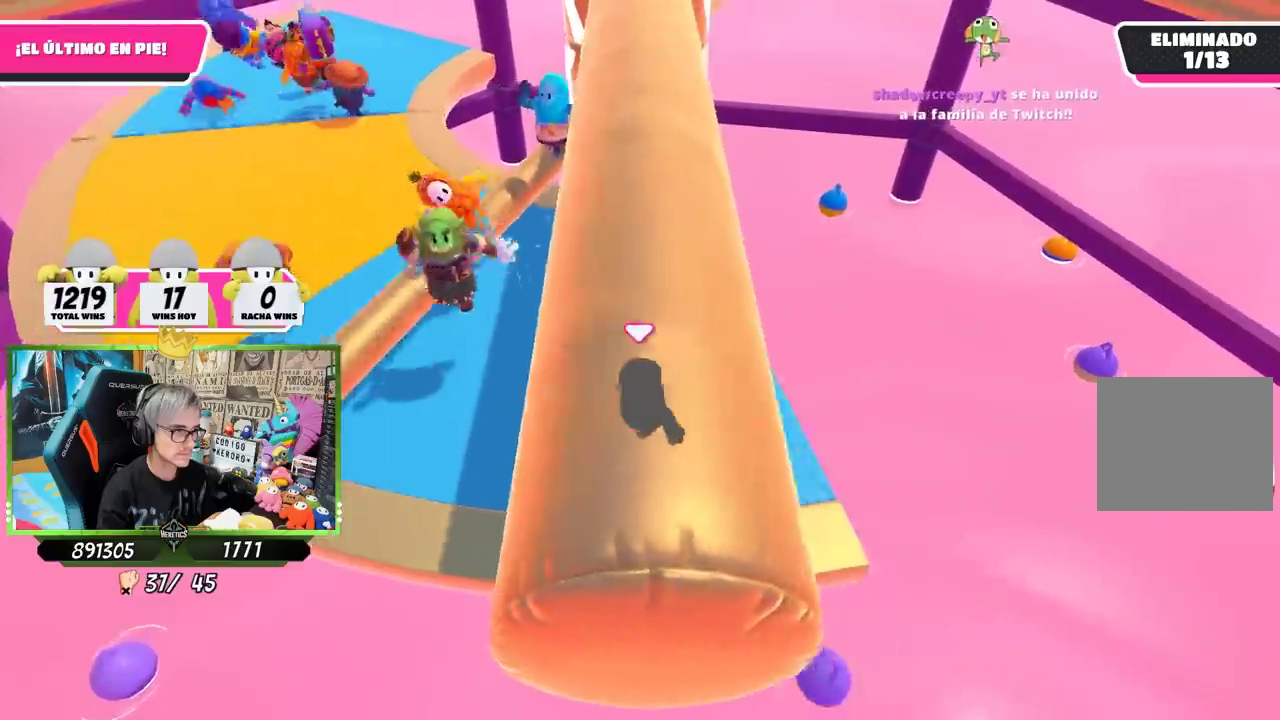
{"buttons": [], "left_stick": "right", "right_stick": "center", "events": [[83, "left_stick", "center"], [167, "left_stick", "up-right"], [450, "left_stick", "right"]]}
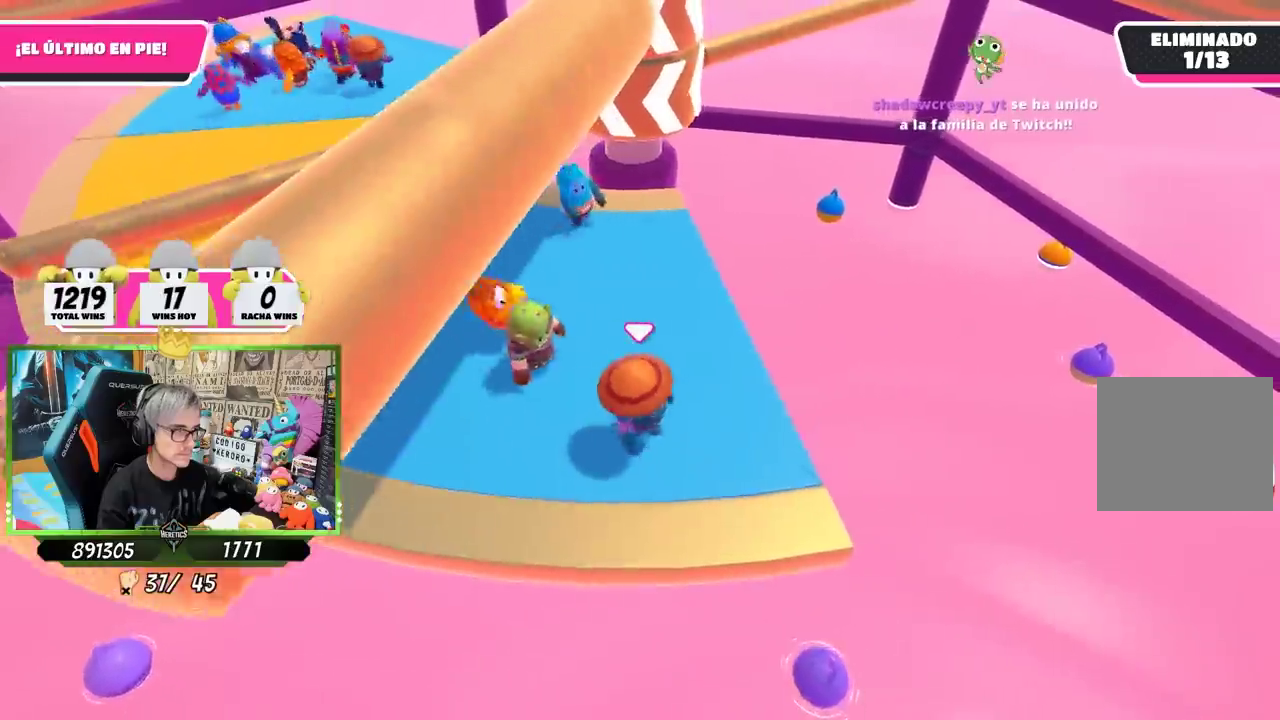
{"buttons": [], "left_stick": "down-left", "right_stick": "center"}
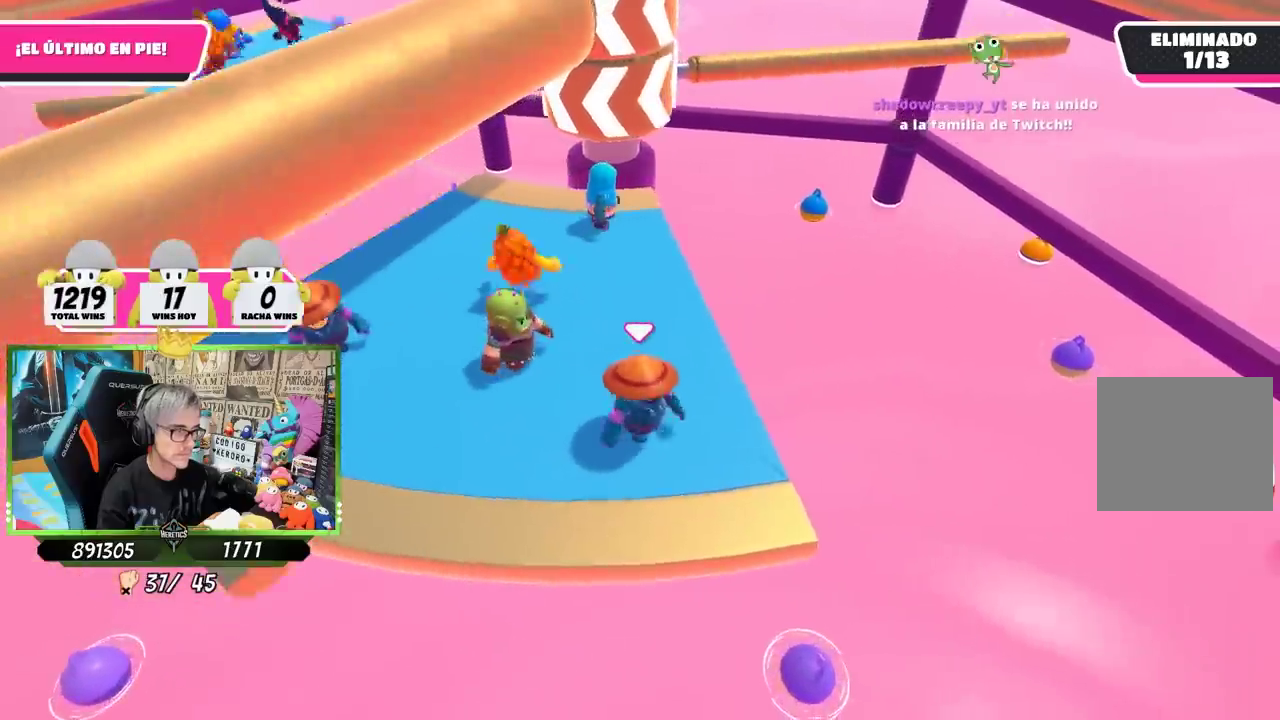
{"buttons": [], "left_stick": "left", "right_stick": "center"}
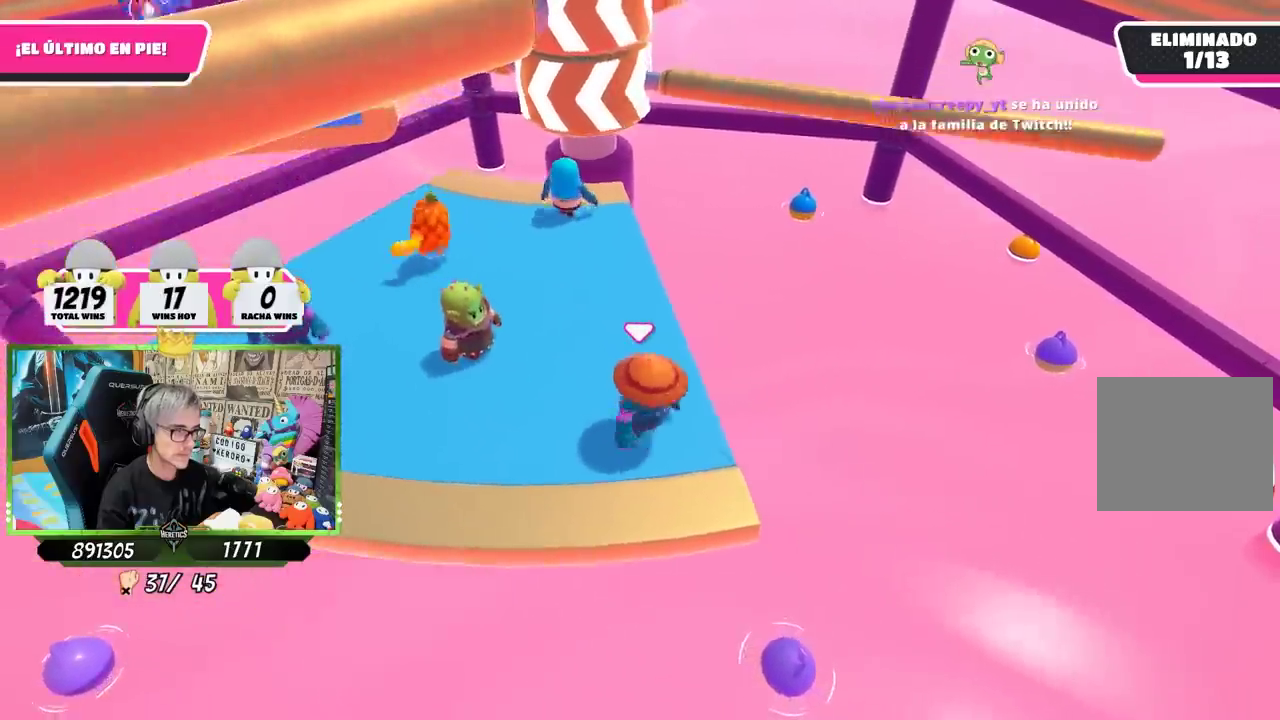
{"buttons": [], "left_stick": "center", "right_stick": "center", "events": [[117, "left_stick", "center"], [117, "right_stick", "up"], [183, "right_stick", "up-left"], [250, "right_stick", "center"], [350, "left_stick", "right"], [450, "left_stick", "center"]]}
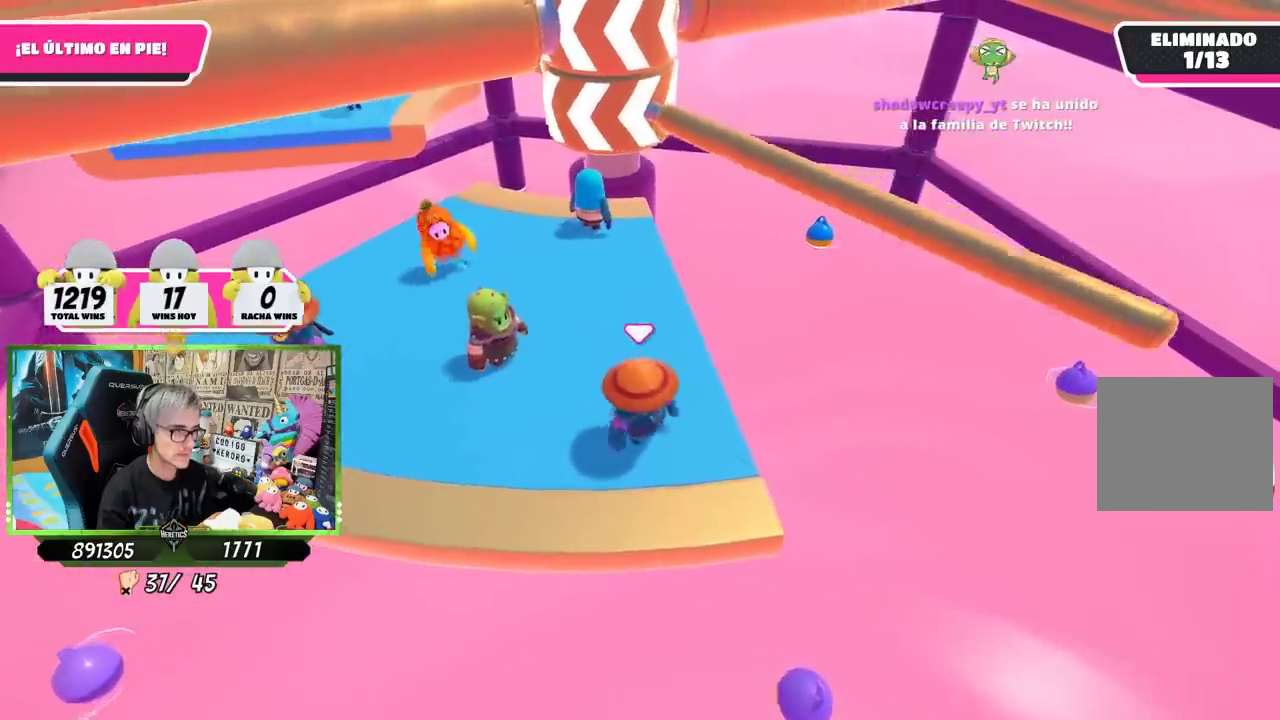
{"buttons": [], "left_stick": "up-left", "right_stick": "center", "events": [[83, "L2", "down"], [183, "CROSS", "down"], [217, "L2", "up"], [317, "left_stick", "up-right"], [350, "CROSS", "up"], [383, "left_stick", "center"], [483, "left_stick", "up-left"]]}
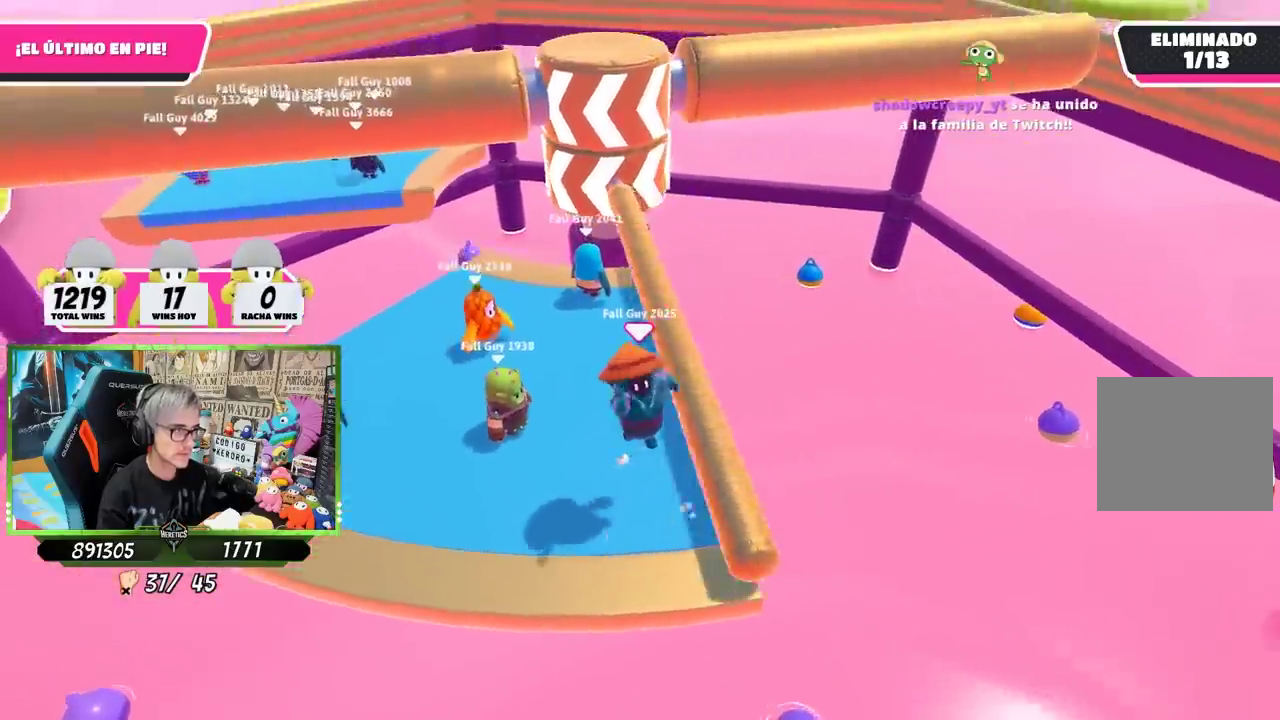
{"buttons": [], "left_stick": "center", "right_stick": "center"}
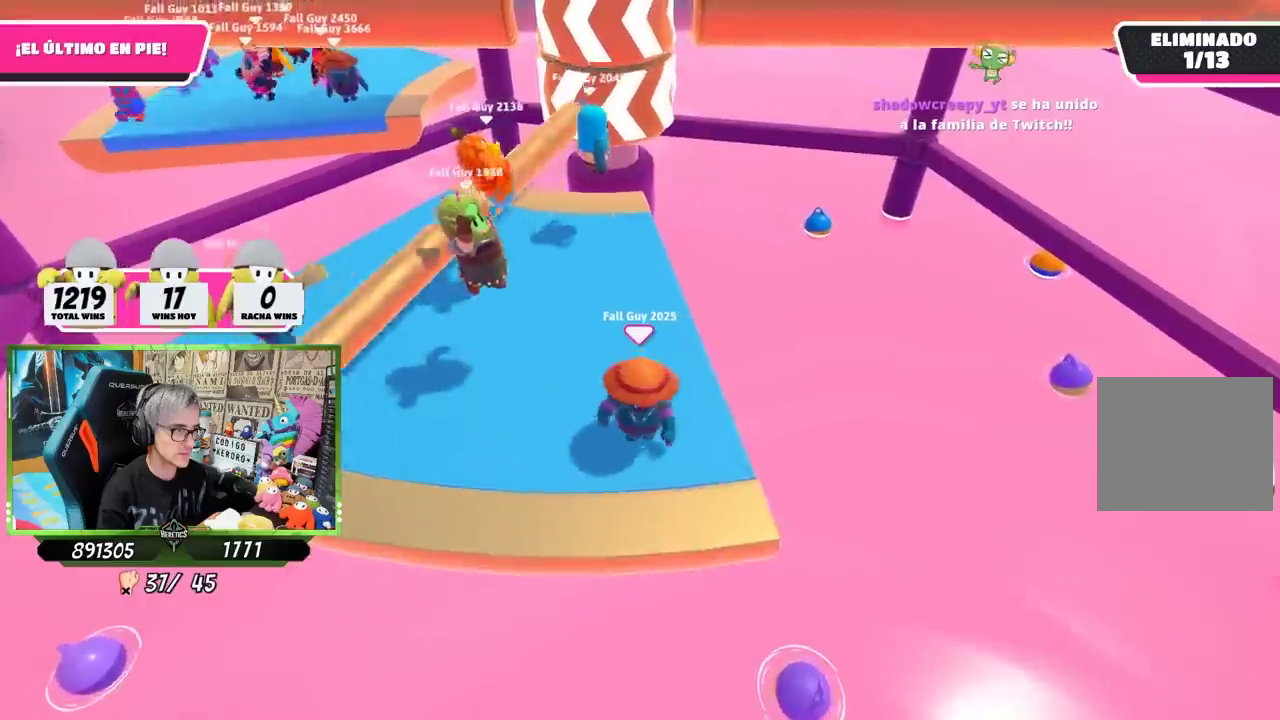
{"buttons": [], "left_stick": "right", "right_stick": "center"}
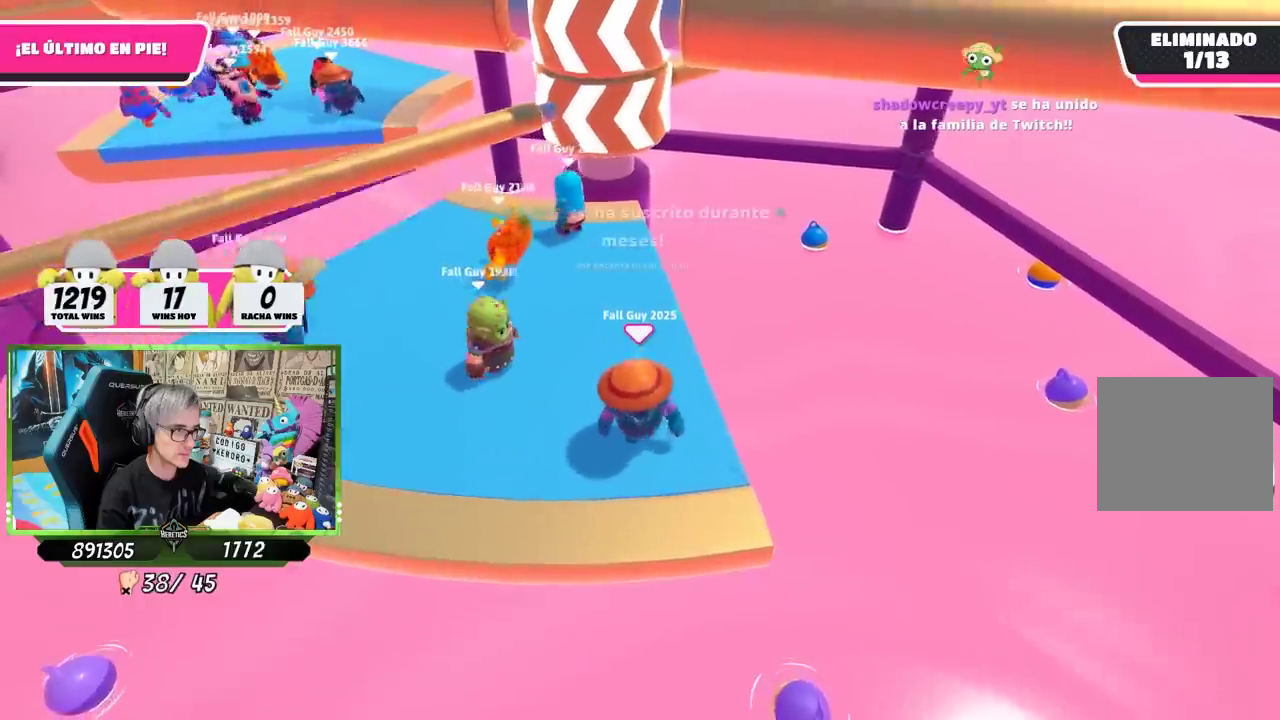
{"buttons": [], "left_stick": "up-right", "right_stick": "center", "events": [[17, "left_stick", "center"], [83, "left_stick", "left"], [150, "left_stick", "center"], [283, "L2", "down"], [417, "L2", "up"], [450, "left_stick", "up-right"]]}
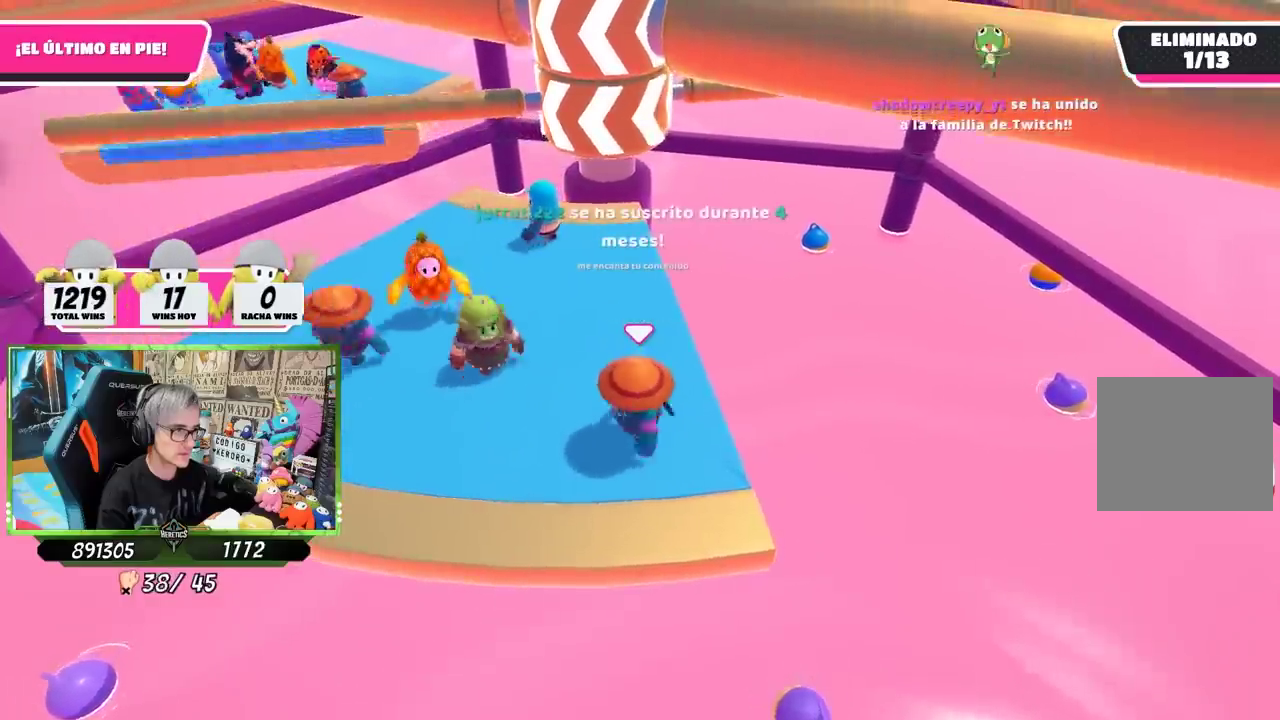
{"buttons": [], "left_stick": "left", "right_stick": "center", "events": [[83, "left_stick", "down-left"], [183, "left_stick", "down-right"], [283, "left_stick", "center"], [450, "left_stick", "left"]]}
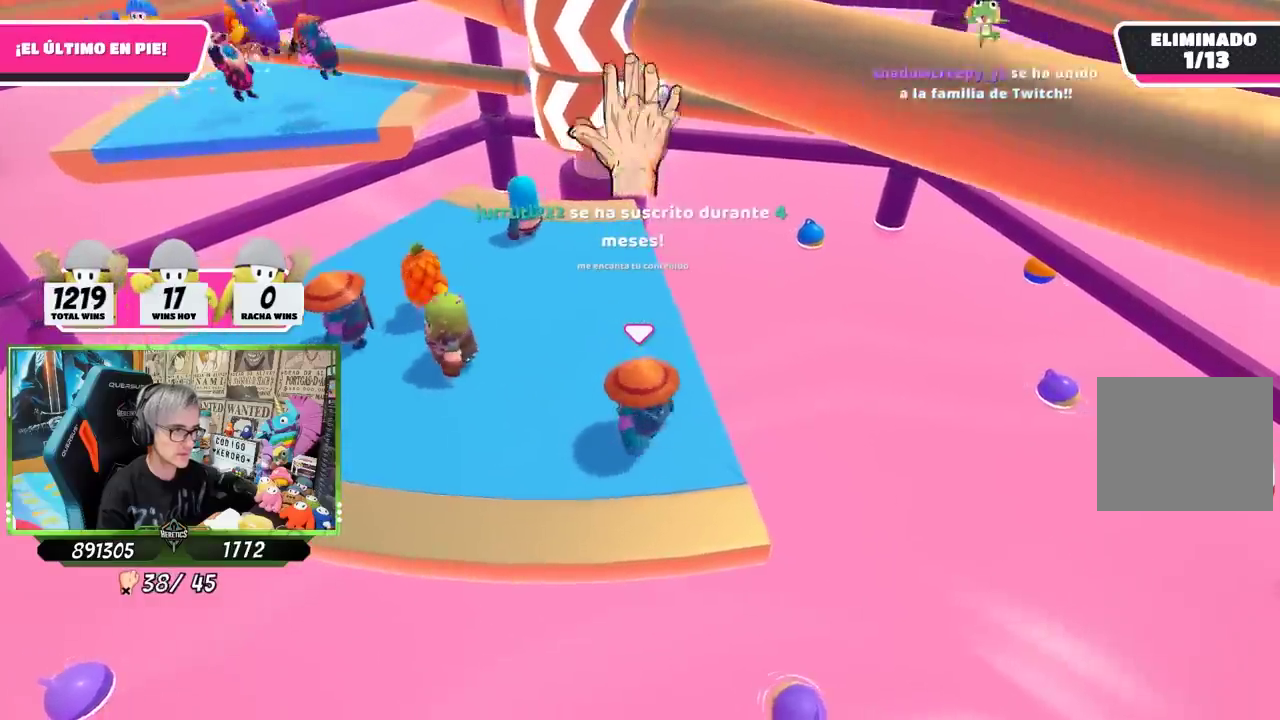
{"buttons": [], "left_stick": "center", "right_stick": "center", "events": [[117, "left_stick", "center"], [183, "left_stick", "left"], [367, "left_stick", "up-left"], [450, "left_stick", "center"]]}
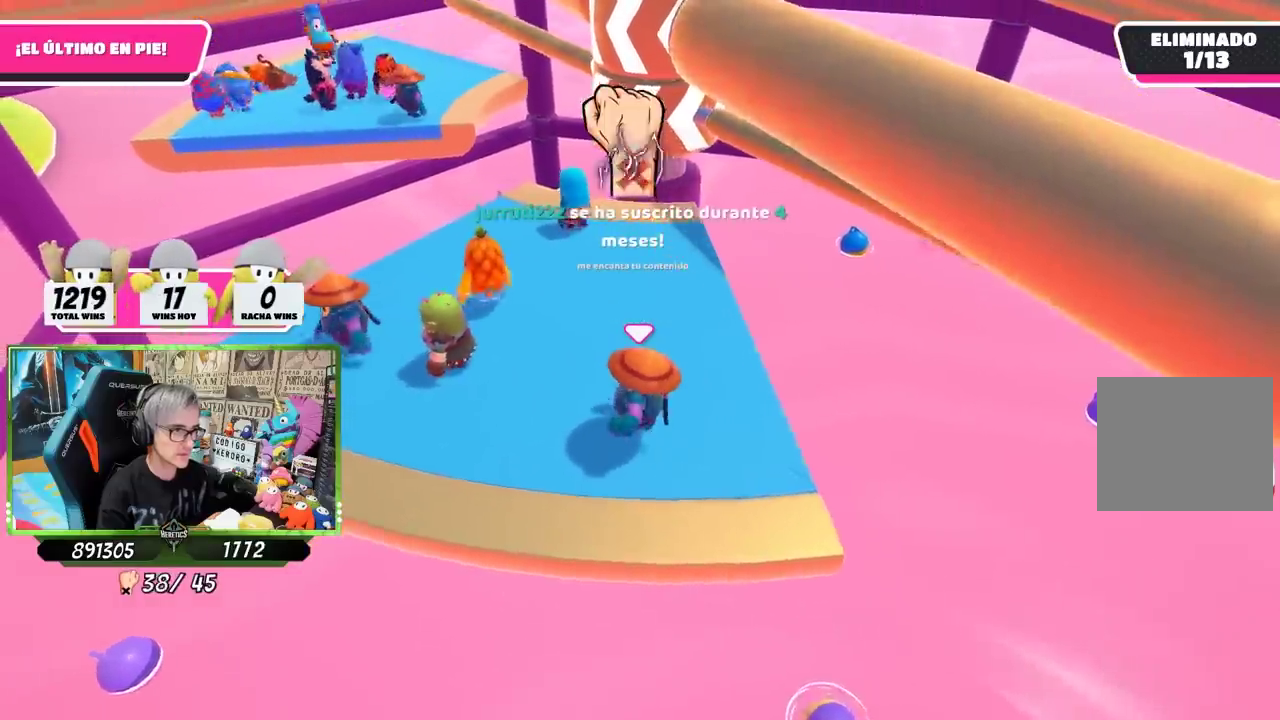
{"buttons": [], "left_stick": "right", "right_stick": "center", "events": [[183, "left_stick", "up-right"], [250, "CROSS", "down"], [283, "left_stick", "center"], [383, "CROSS", "up"], [417, "left_stick", "right"]]}
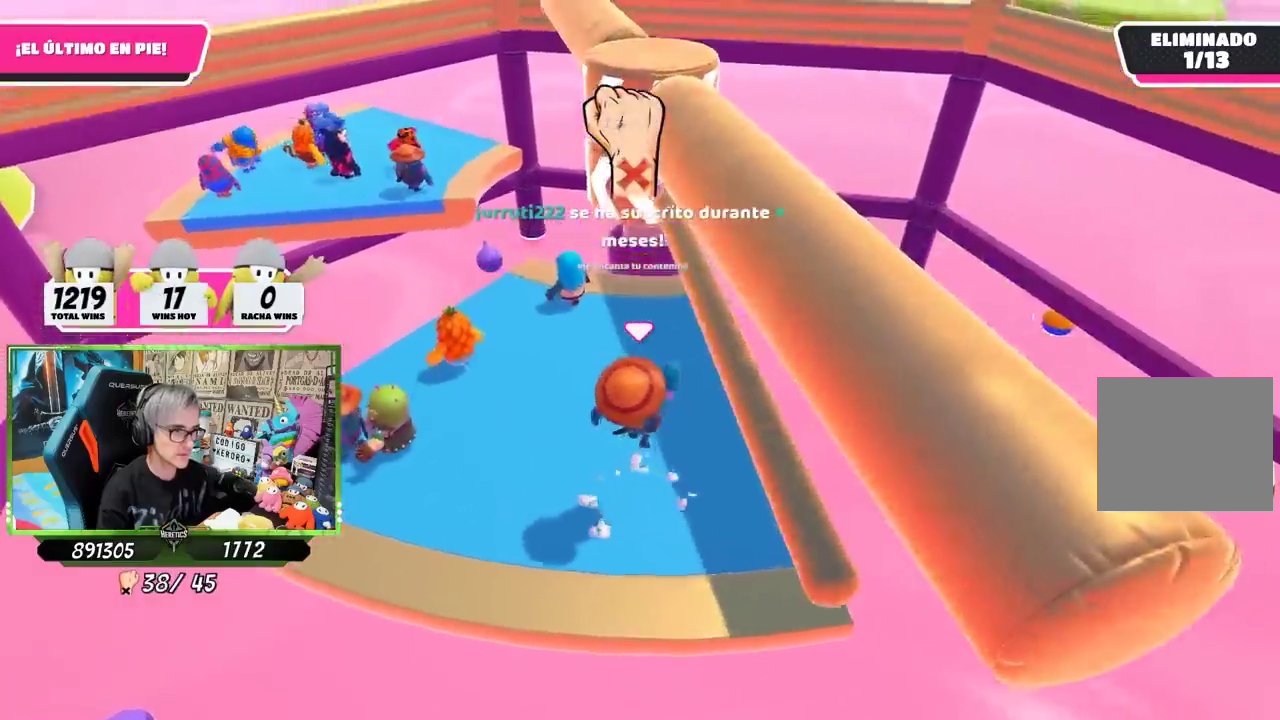
{"buttons": [], "left_stick": "right", "right_stick": "center", "events": [[50, "left_stick", "left"], [250, "left_stick", "right"]]}
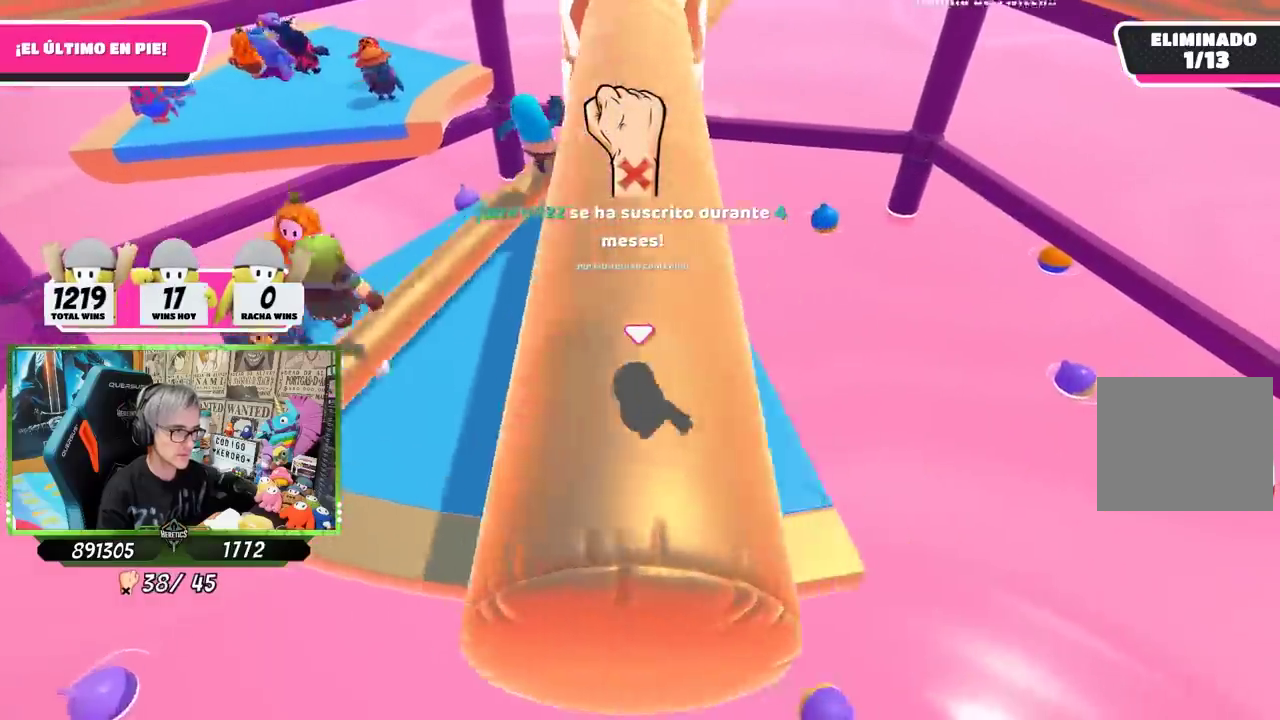
{"buttons": [], "left_stick": "right", "right_stick": "down", "events": [[150, "left_stick", "left"], [283, "left_stick", "center"], [367, "right_stick", "down"], [383, "left_stick", "right"]]}
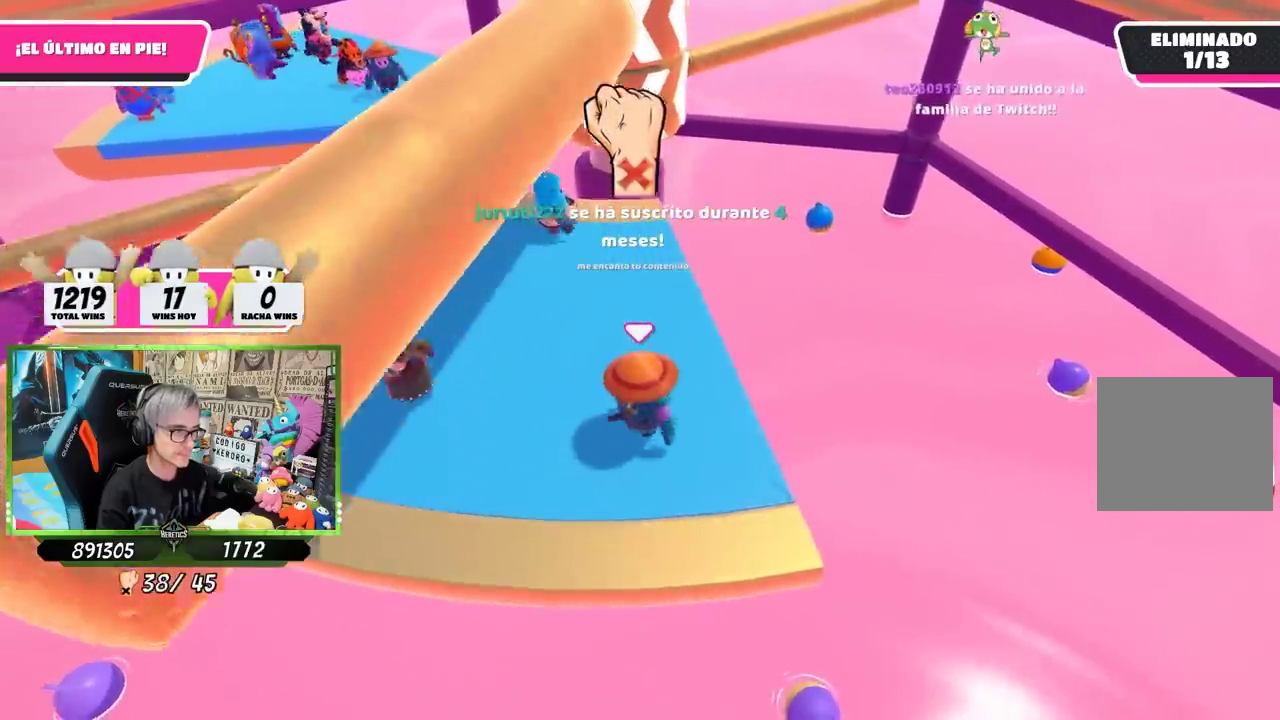
{"buttons": [], "left_stick": "left", "right_stick": "center", "events": [[17, "left_stick", "center"], [217, "left_stick", "right"], [233, "right_stick", "center"], [417, "left_stick", "left"]]}
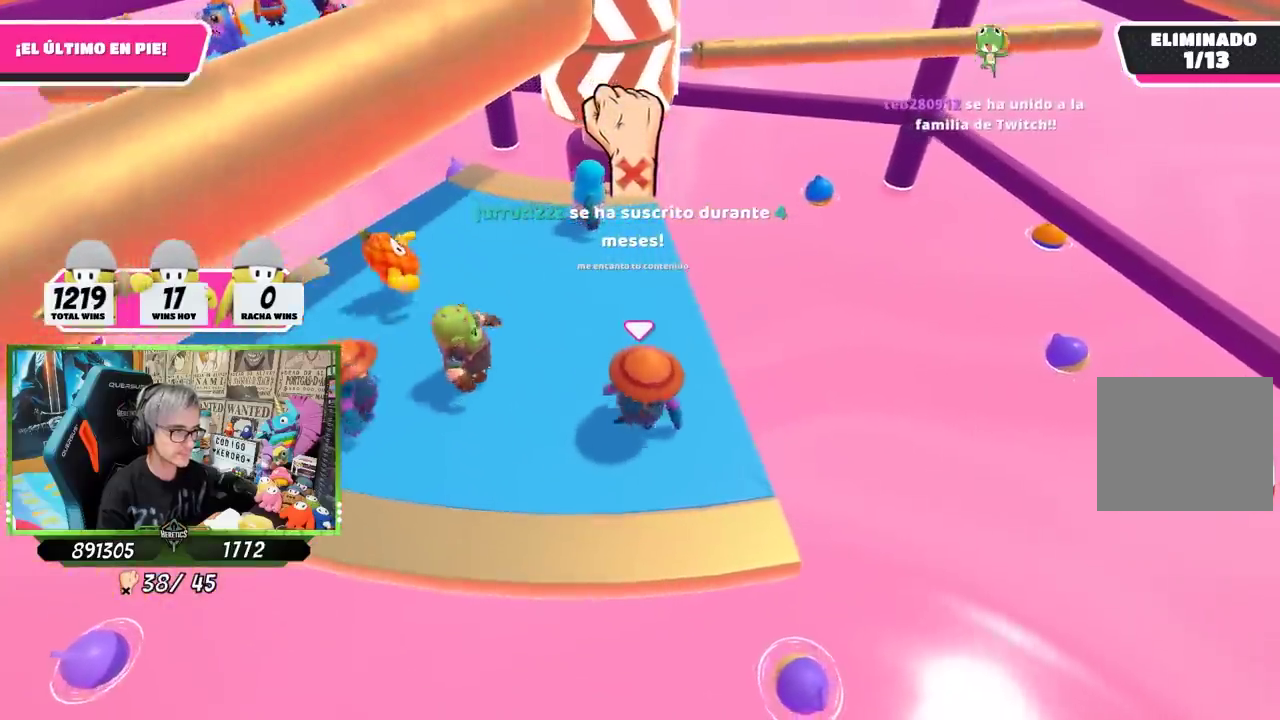
{"buttons": [], "left_stick": "center", "right_stick": "center", "events": [[17, "left_stick", "right"], [250, "left_stick", "center"], [350, "left_stick", "down-right"], [483, "left_stick", "center"]]}
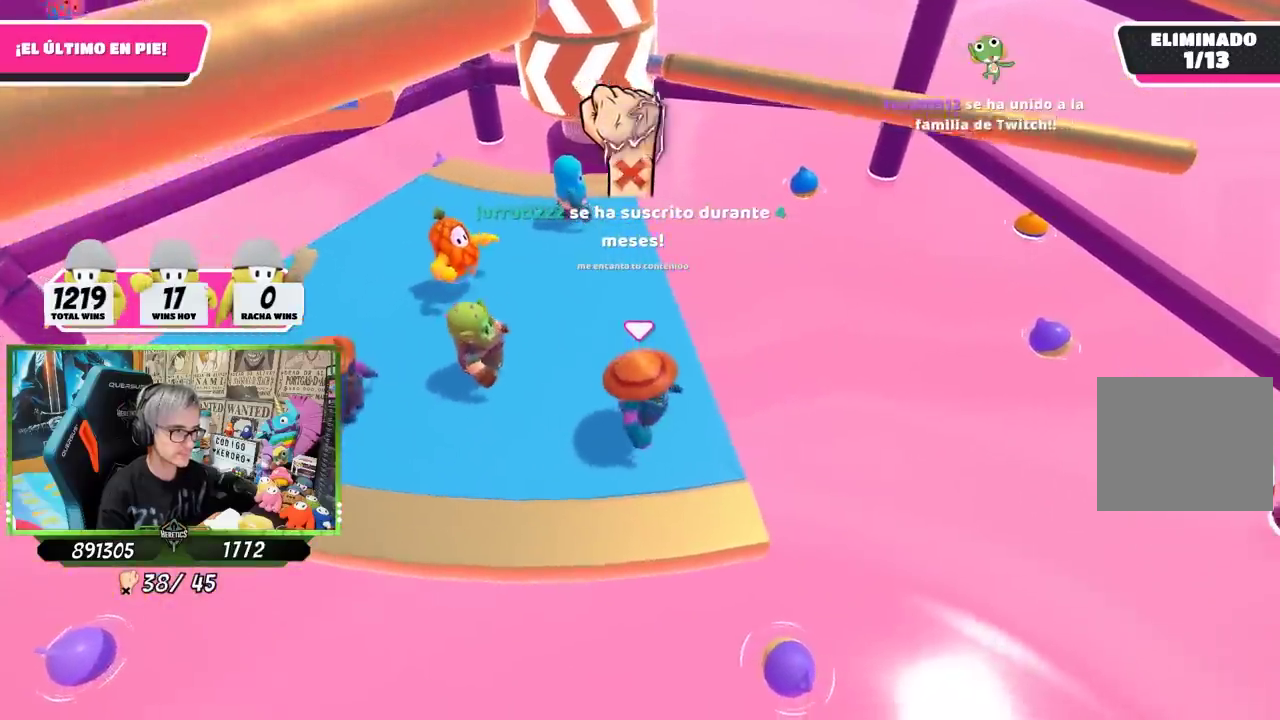
{"buttons": [], "left_stick": "center", "right_stick": "center", "events": [[267, "left_stick", "left"], [350, "left_stick", "center"]]}
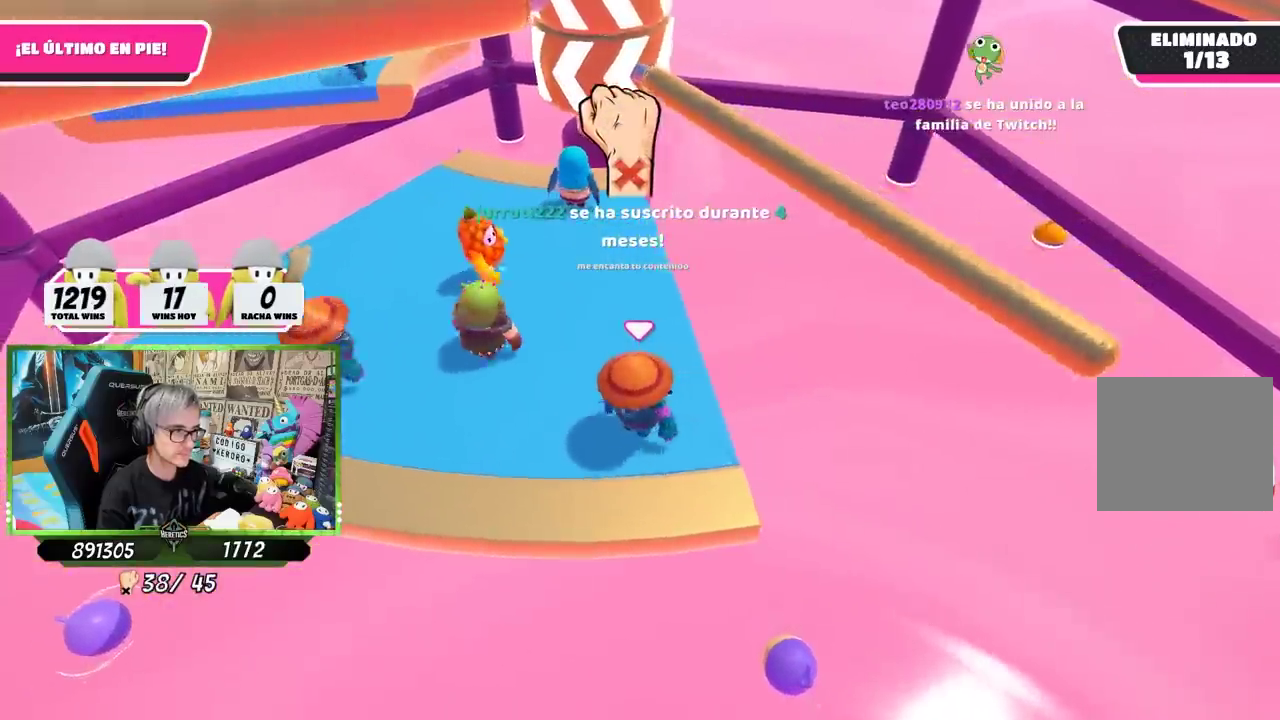
{"buttons": [], "left_stick": "right", "right_stick": "center", "events": [[50, "left_stick", "right"], [83, "CROSS", "down"], [183, "left_stick", "left"], [250, "CROSS", "up"], [350, "left_stick", "center"], [400, "left_stick", "right"]]}
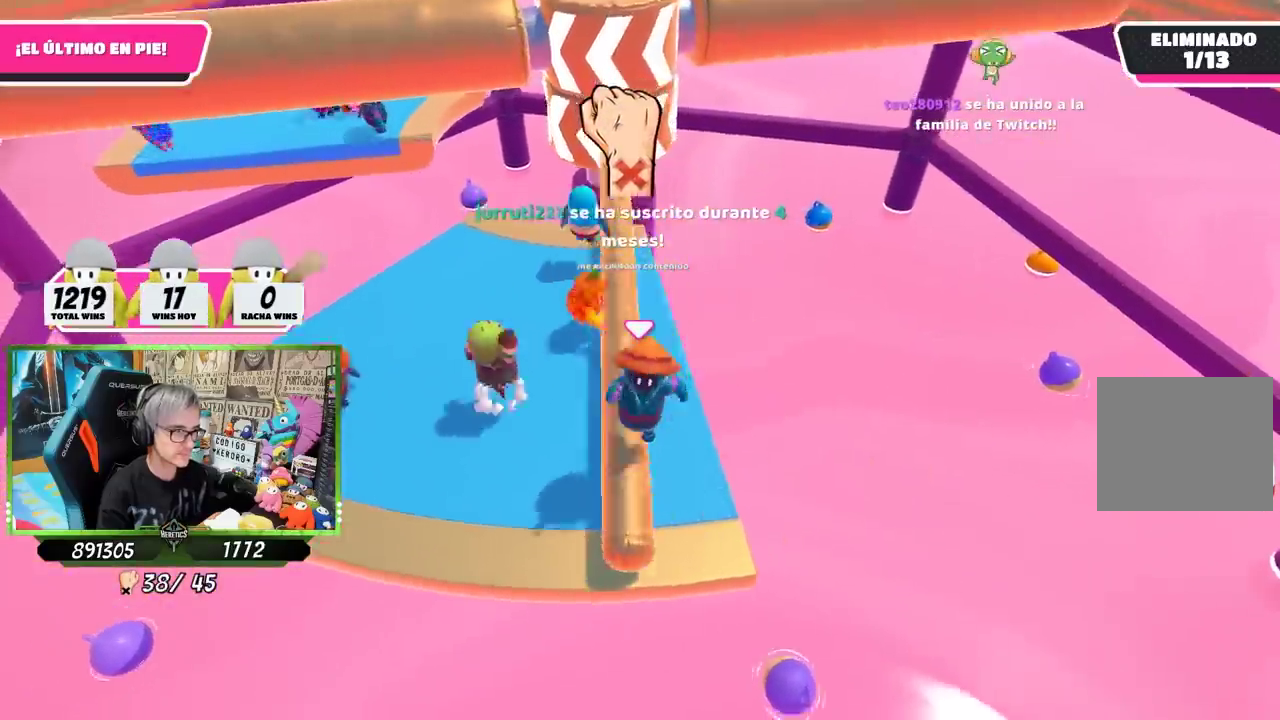
{"buttons": [], "left_stick": "center", "right_stick": "center", "events": [[117, "left_stick", "center"], [383, "left_stick", "right"], [483, "left_stick", "center"]]}
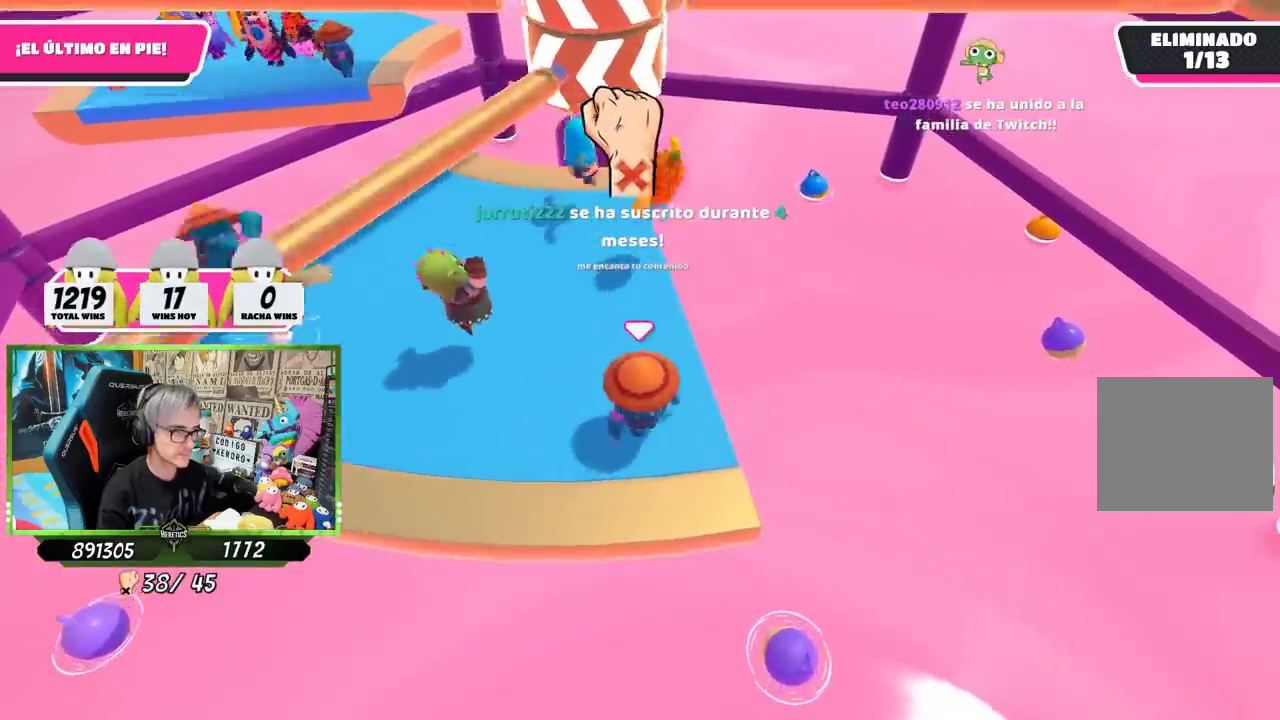
{"buttons": [], "left_stick": "right", "right_stick": "center", "events": [[50, "left_stick", "left"], [117, "left_stick", "center"], [350, "left_stick", "left"], [417, "left_stick", "center"], [483, "left_stick", "right"]]}
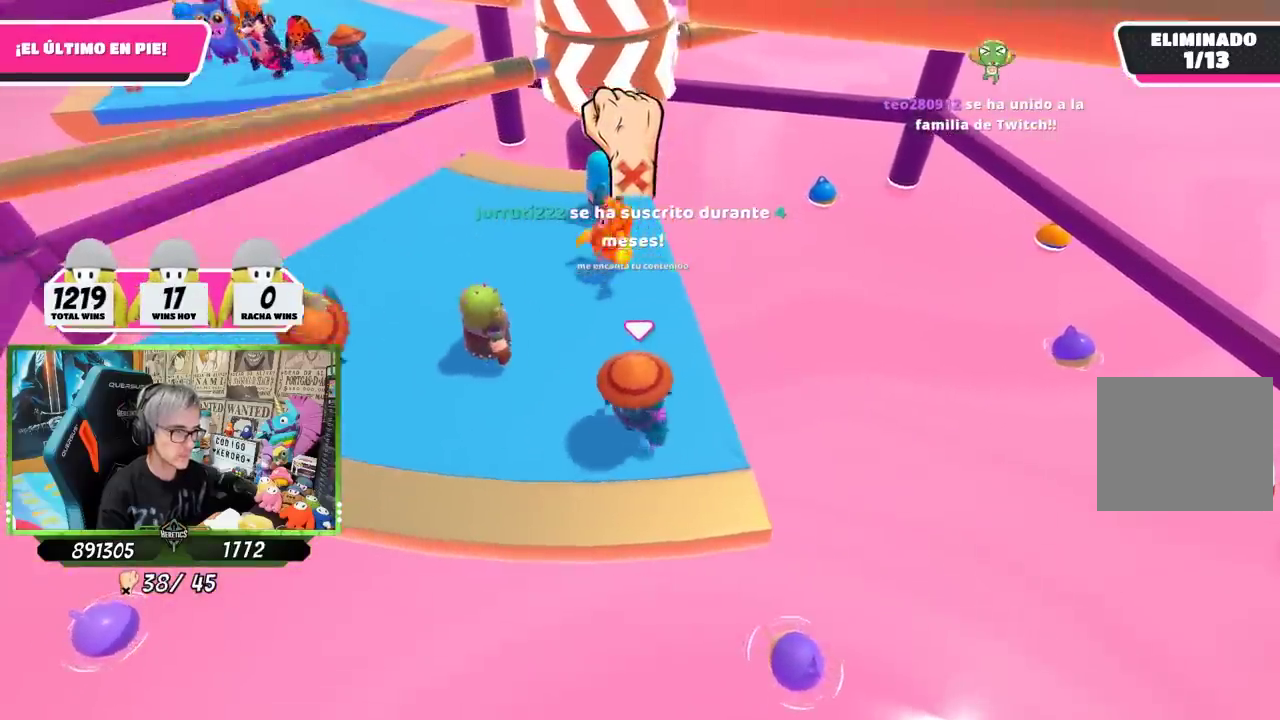
{"buttons": [], "left_stick": "left", "right_stick": "center", "events": [[17, "right_stick", "up"], [83, "left_stick", "center"], [83, "right_stick", "center"], [250, "left_stick", "right"], [417, "left_stick", "left"]]}
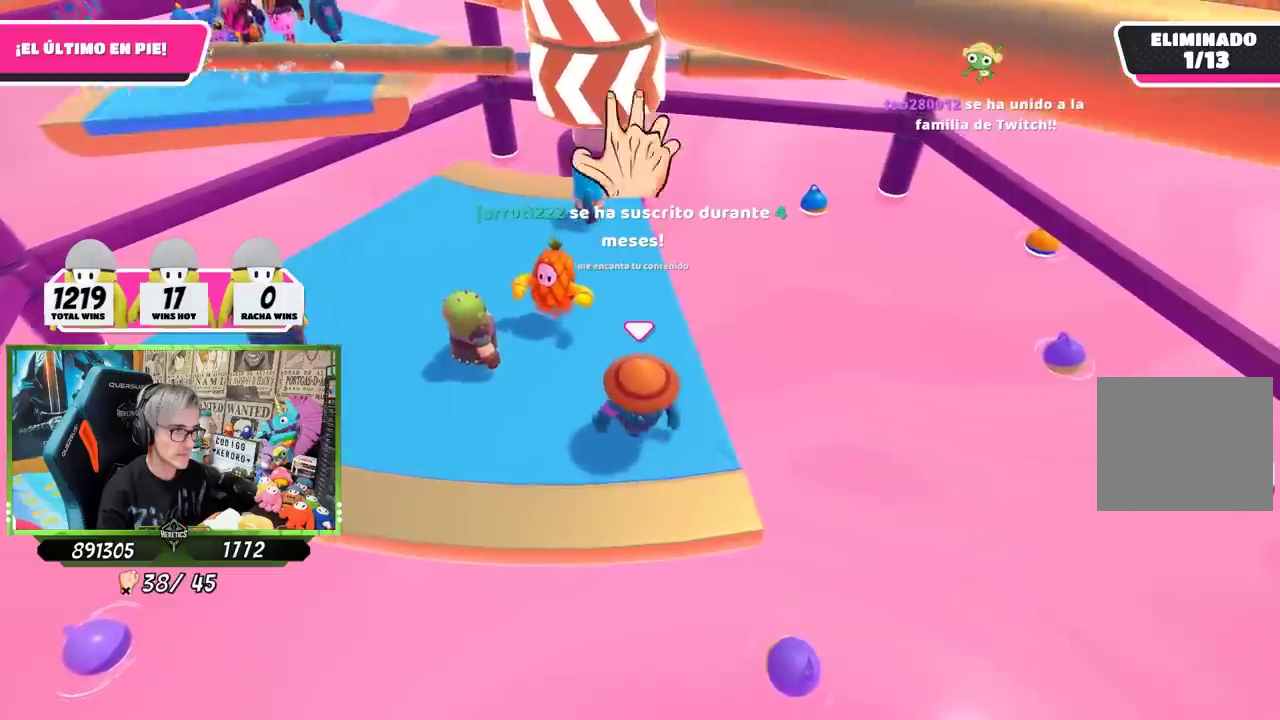
{"buttons": [], "left_stick": "center", "right_stick": "center", "events": [[83, "left_stick", "right"], [250, "left_stick", "left"], [350, "left_stick", "center"]]}
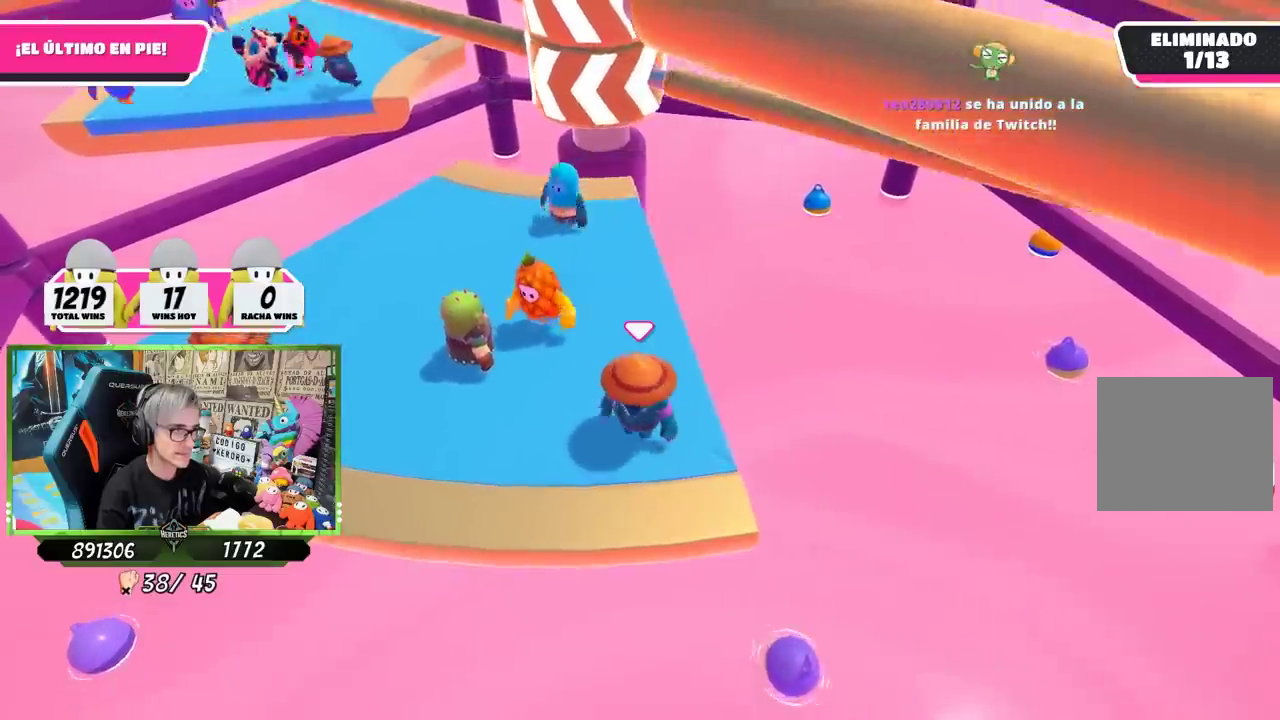
{"buttons": ["CROSS"], "left_stick": "left", "right_stick": "center", "events": [[17, "left_stick", "down-left"], [100, "left_stick", "left"], [150, "left_stick", "center"], [250, "left_stick", "right"], [350, "CROSS", "down"], [450, "left_stick", "left"]]}
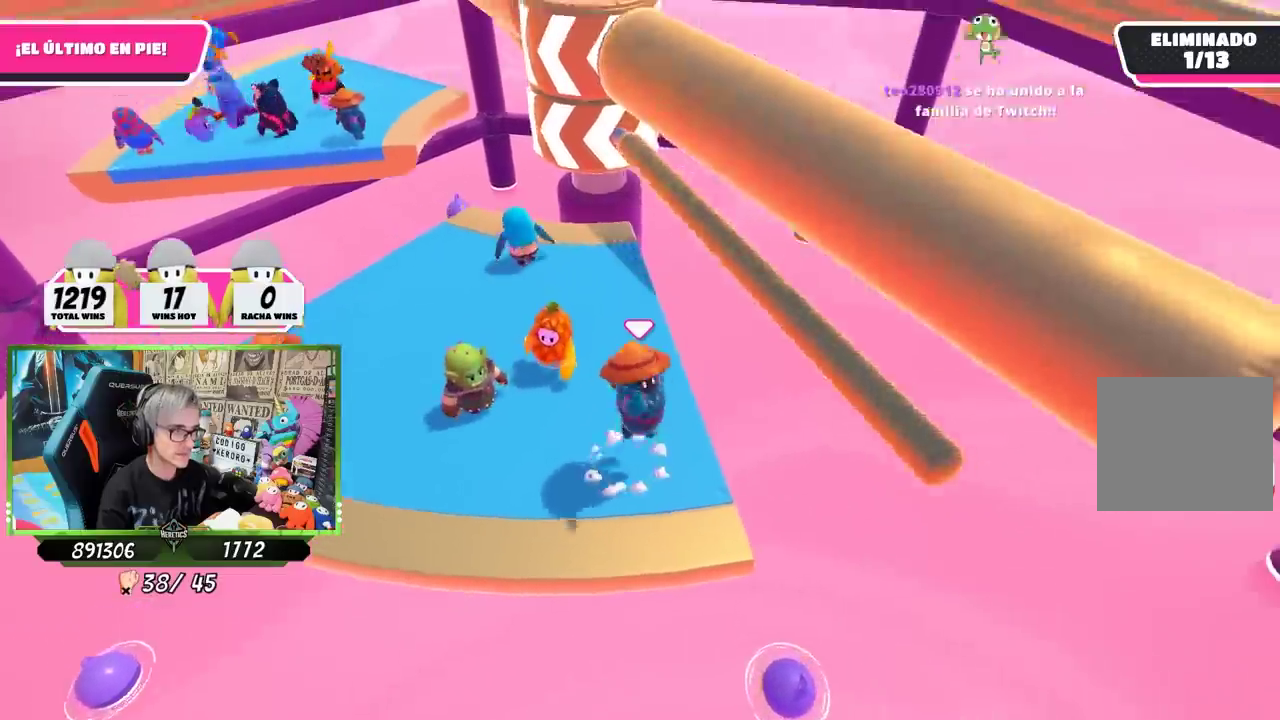
{"buttons": [], "left_stick": "left", "right_stick": "center", "events": [[17, "CROSS", "up"], [150, "left_stick", "center"], [317, "left_stick", "right"], [483, "left_stick", "left"]]}